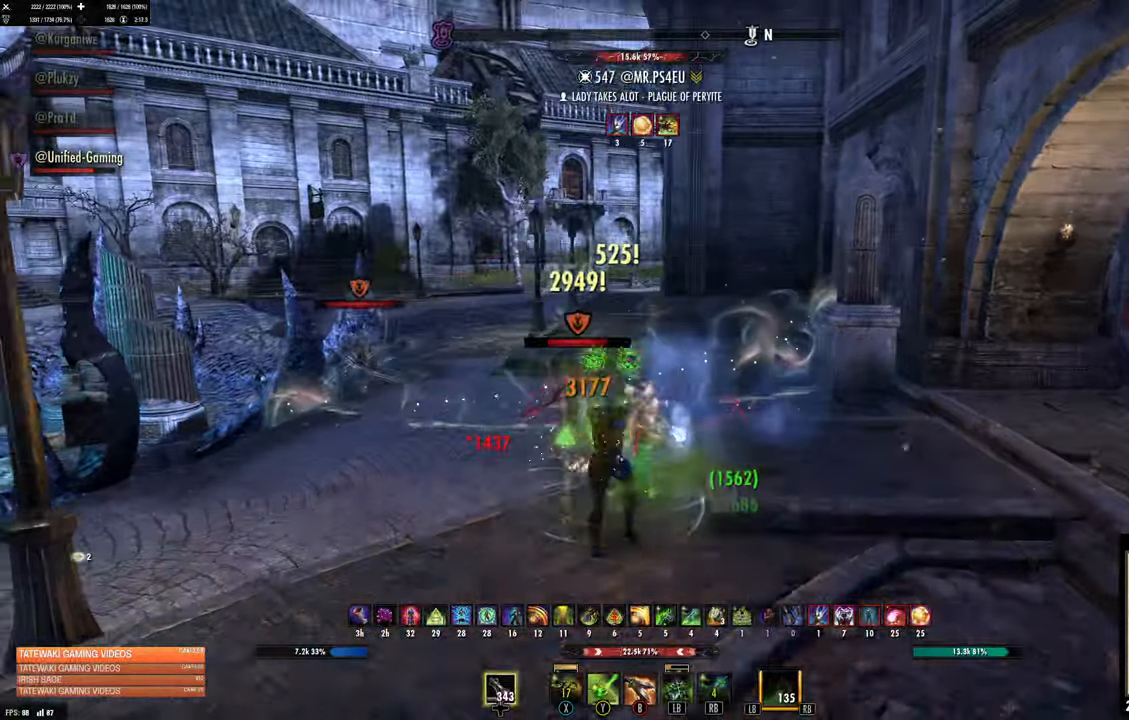
Gameplay with a controller (Xbox layout); each line is a JSON object with the inputs held at the frame after it (dt_ms = milliseconds from this image to that frame). "button_events" lists button changes between this image and that frame as [ms after this image, input, new state], when the widget could be followed in between (sticks are given only as held states).
{"dt_ms": 500, "buttons": [], "left_stick": "center", "right_stick": "right"}
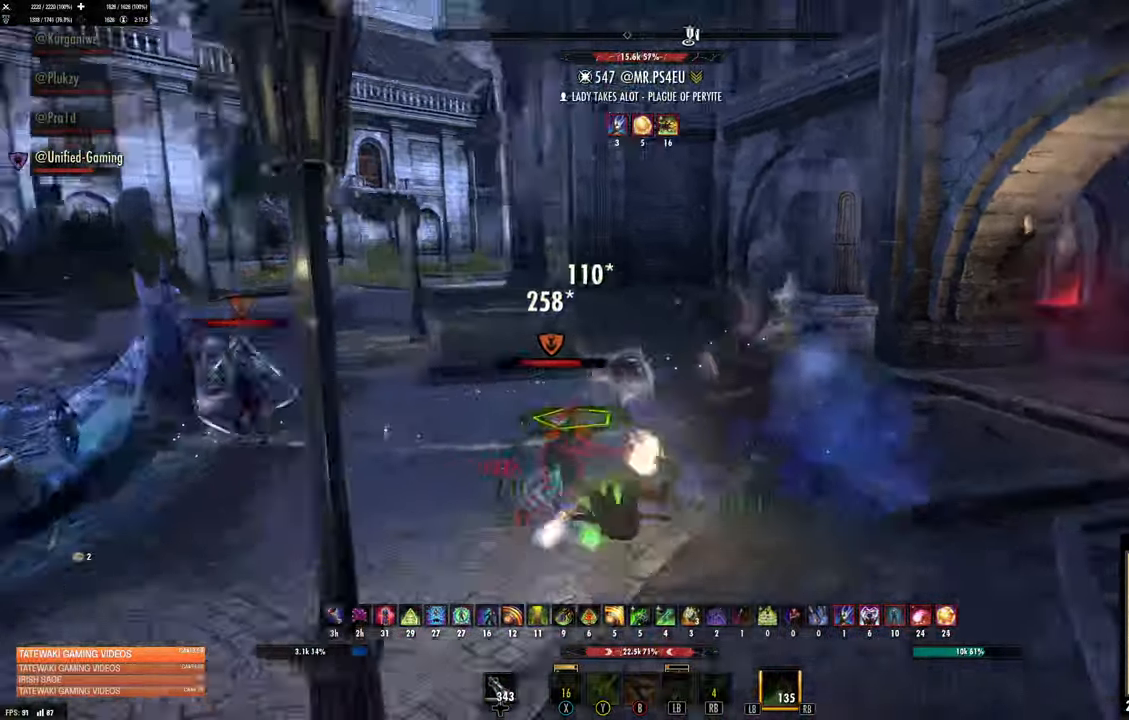
{"dt_ms": 1000, "buttons": ["X"], "left_stick": "up-left", "right_stick": "center"}
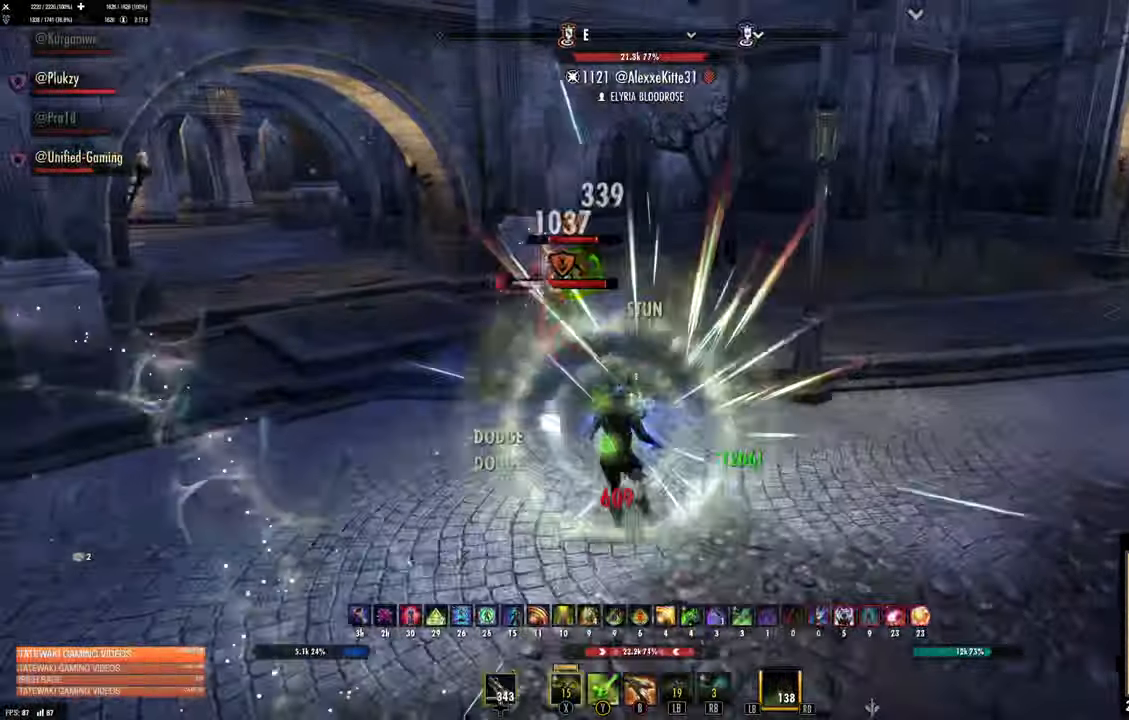
{"dt_ms": 1000, "buttons": [], "left_stick": "up", "right_stick": "center", "button_events": [[17, "X", "up"], [83, "X", "down"], [150, "X", "up"], [583, "R2", "down"], [683, "R2", "up"], [750, "R2", "down"], [850, "R2", "up"], [867, "X", "down"], [967, "X", "up"]]}
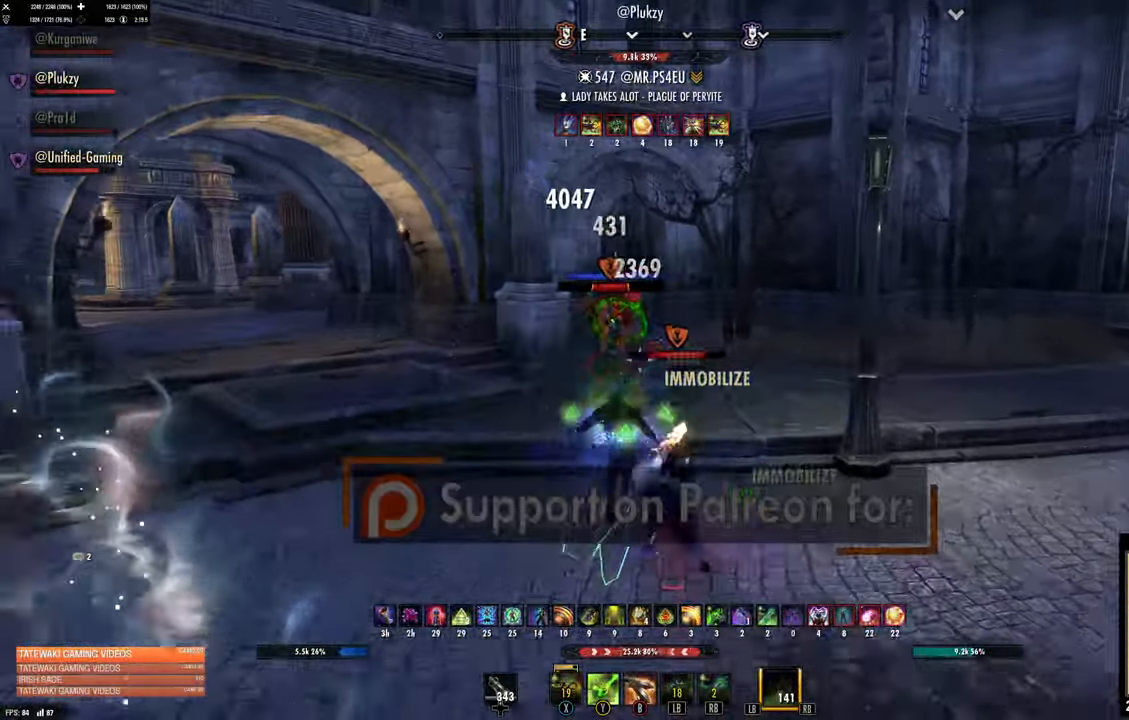
{"dt_ms": 500, "buttons": [], "left_stick": "down-left", "right_stick": "center"}
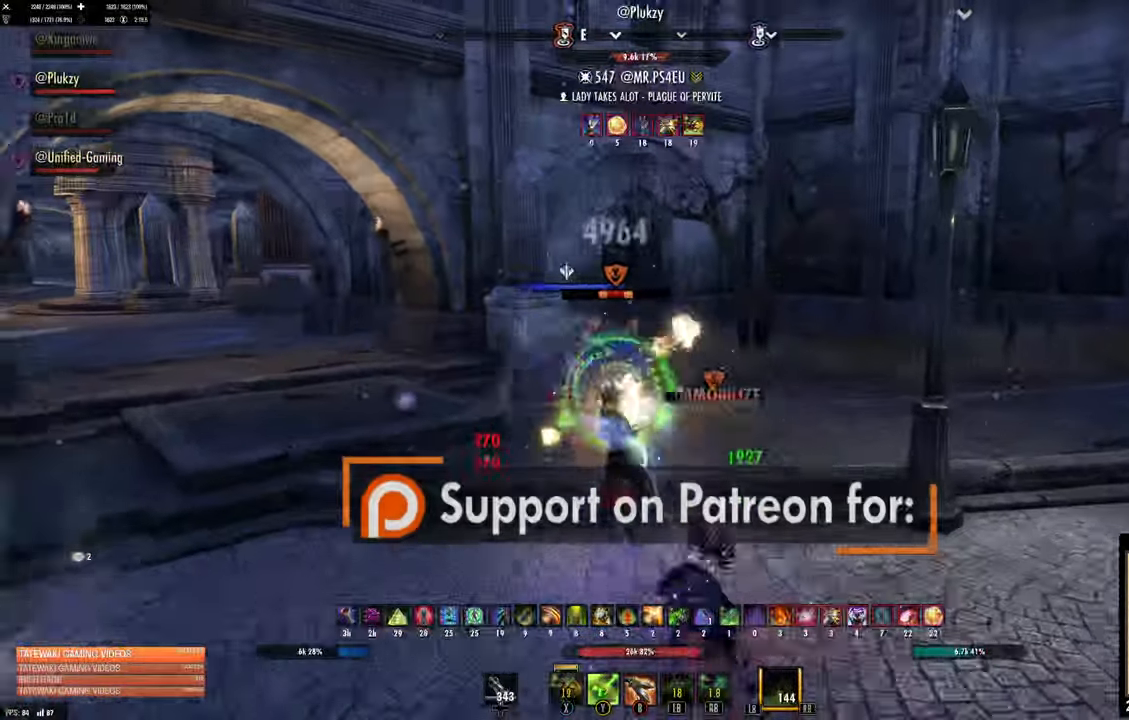
{"dt_ms": 1000, "buttons": [], "left_stick": "down", "right_stick": "left", "button_events": [[50, "R2", "down"], [133, "R2", "up"], [250, "R2", "down"], [384, "R2", "up"], [450, "X", "down"], [517, "X", "up"], [567, "X", "down"], [650, "X", "up"]]}
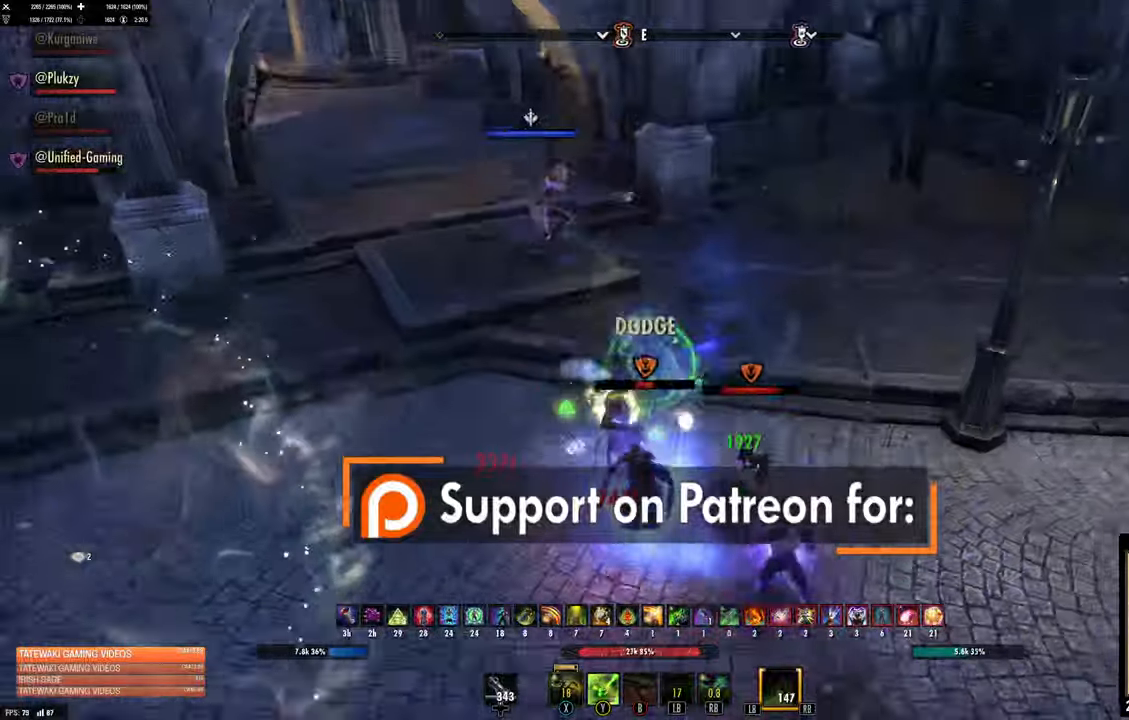
{"dt_ms": 500, "buttons": [], "left_stick": "up-left", "right_stick": "up-left", "button_events": [[234, "Y", "down"], [334, "Y", "up"], [400, "Y", "down"], [450, "Y", "up"]]}